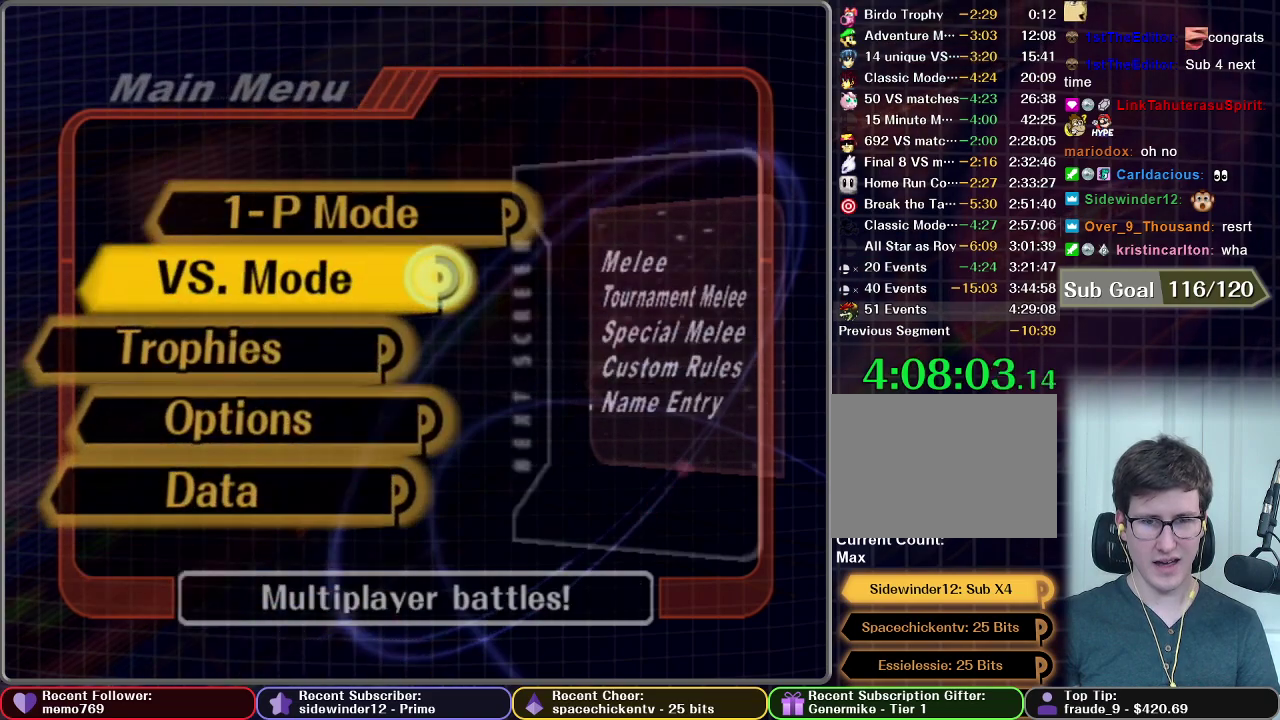
Gameplay with a controller (Nintendo layout); each line is a JSON object with the inputs held at the frame after it. "events" lists button and stick changes between this image and that frame as [ms after this image, input, new state], when the widget could be followed in between. This overlay highlights the sticks when they move; stick clicks (L3 R3) are not distinguishable. Not read: L3 R3.
{"buttons": ["A"], "left_stick": "center", "right_stick": "center", "events": [[433, "A", "down"]]}
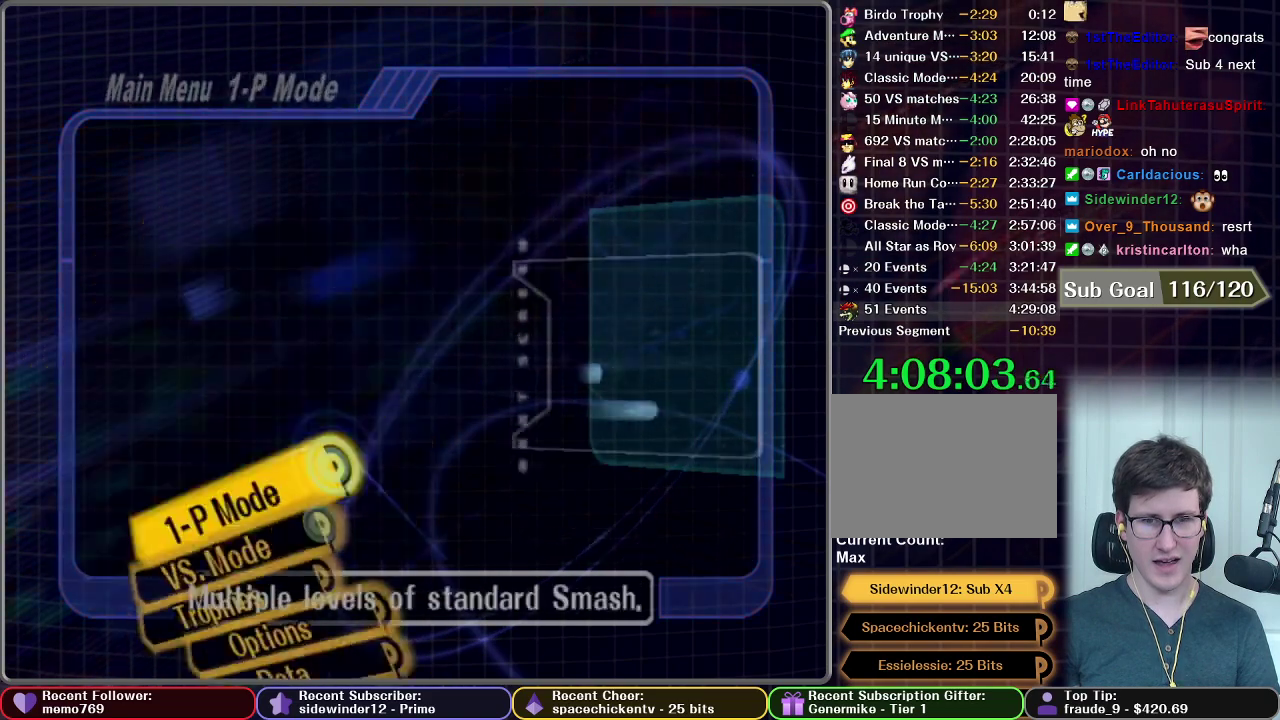
{"buttons": [], "left_stick": "center", "right_stick": "center", "events": [[51, "A", "up"]]}
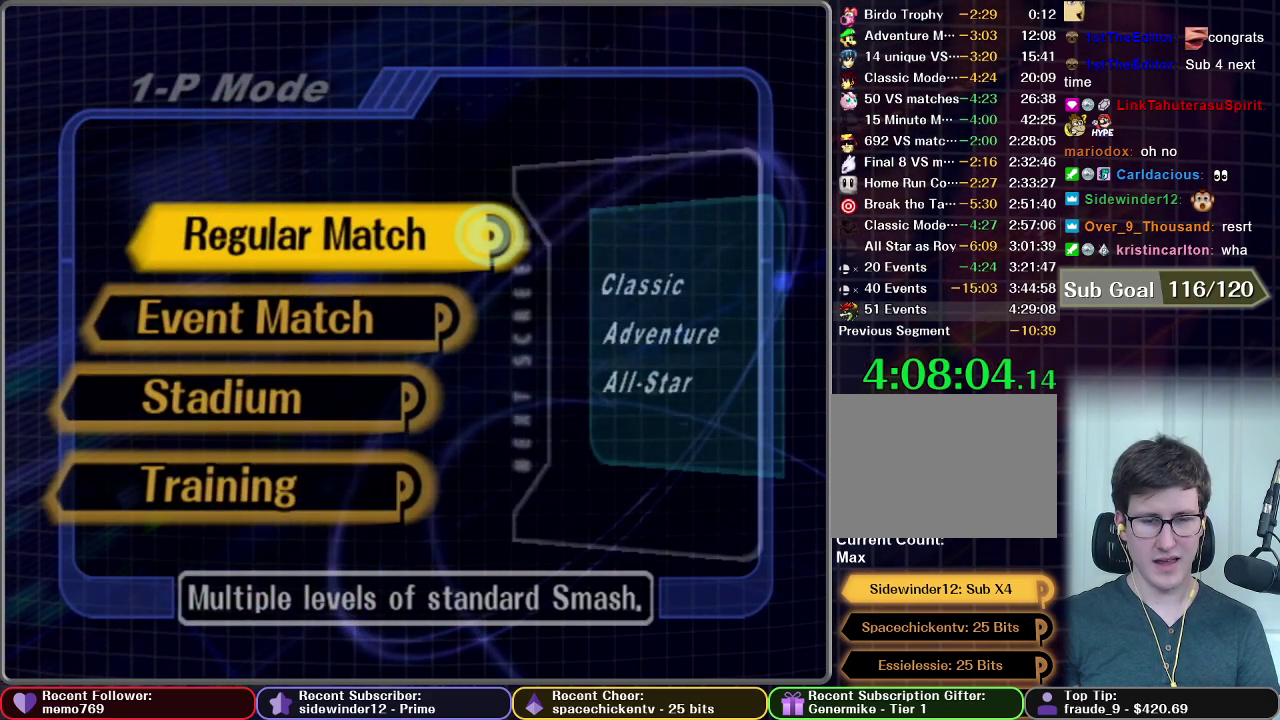
{"buttons": [], "left_stick": "center", "right_stick": "center", "events": []}
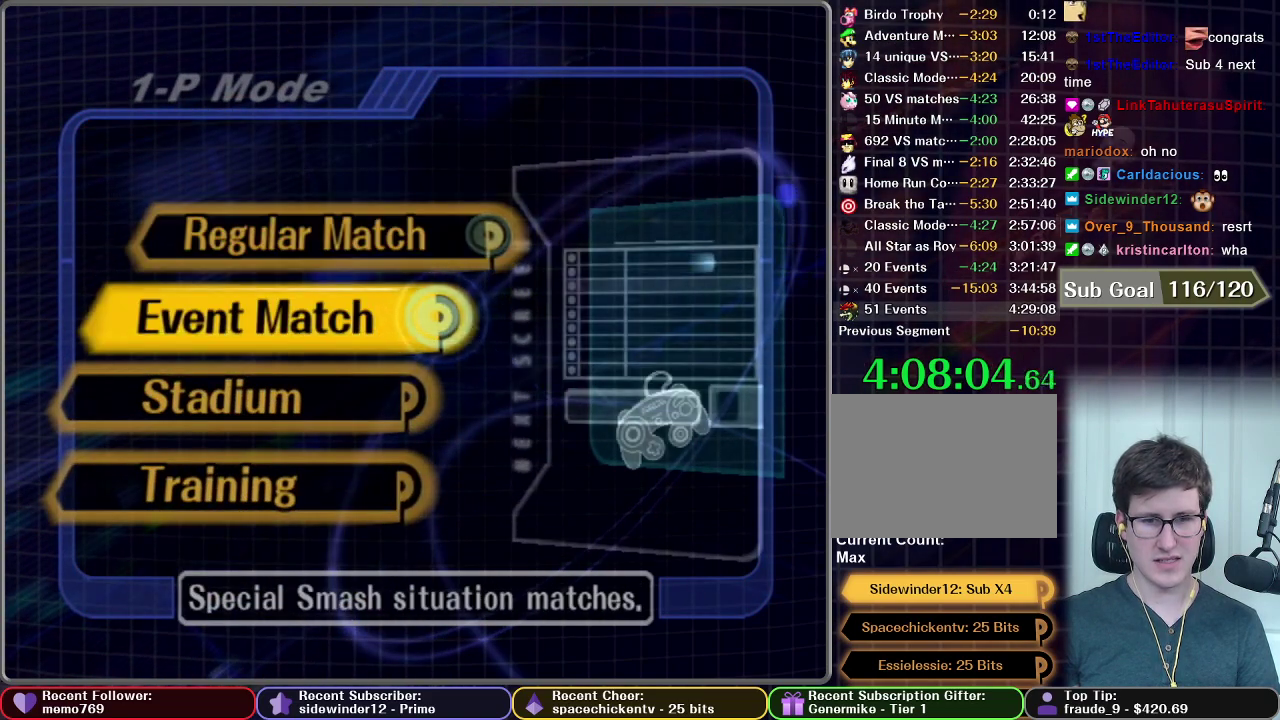
{"buttons": [], "left_stick": "center", "right_stick": "center", "events": []}
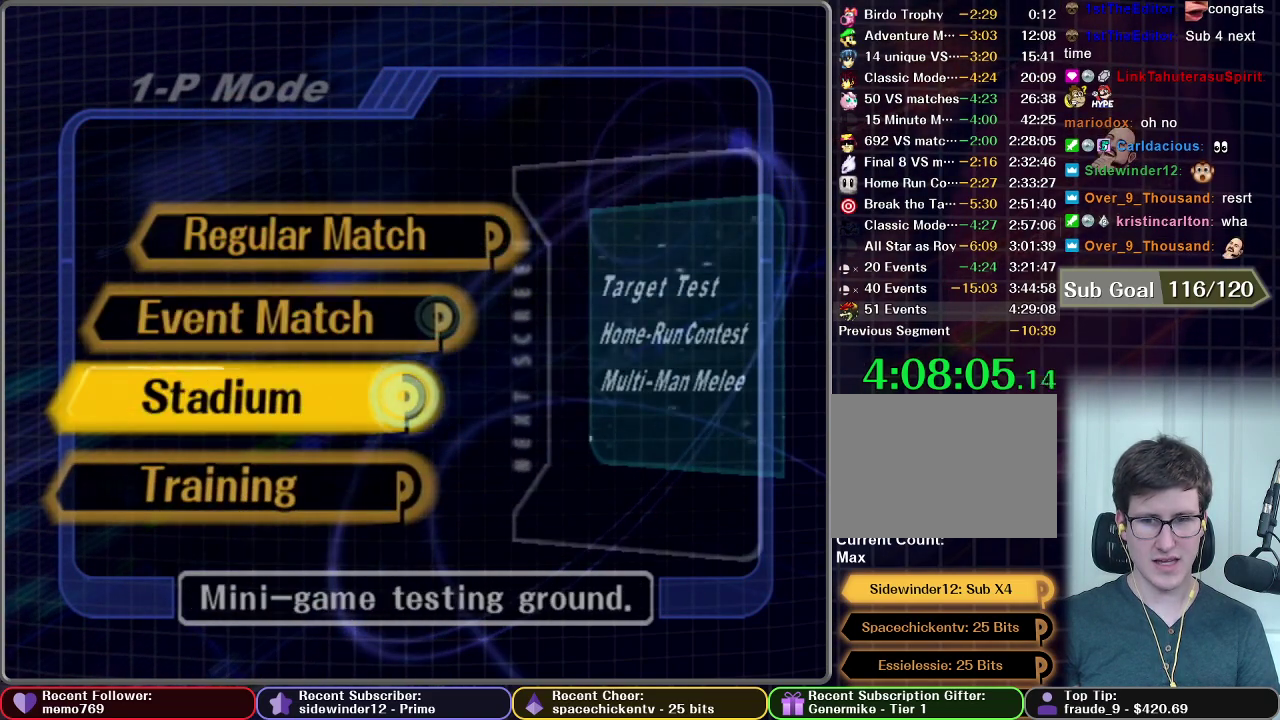
{"buttons": [], "left_stick": "center", "right_stick": "center", "events": []}
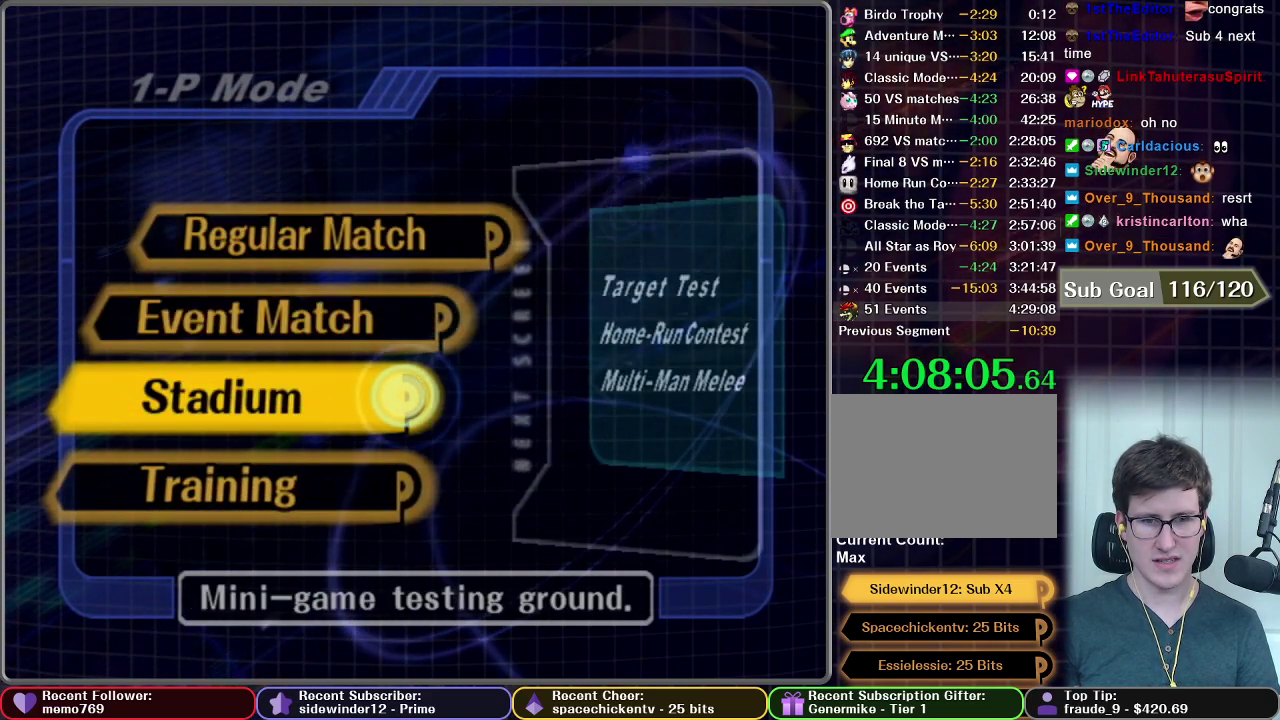
{"buttons": [], "left_stick": "center", "right_stick": "center", "events": []}
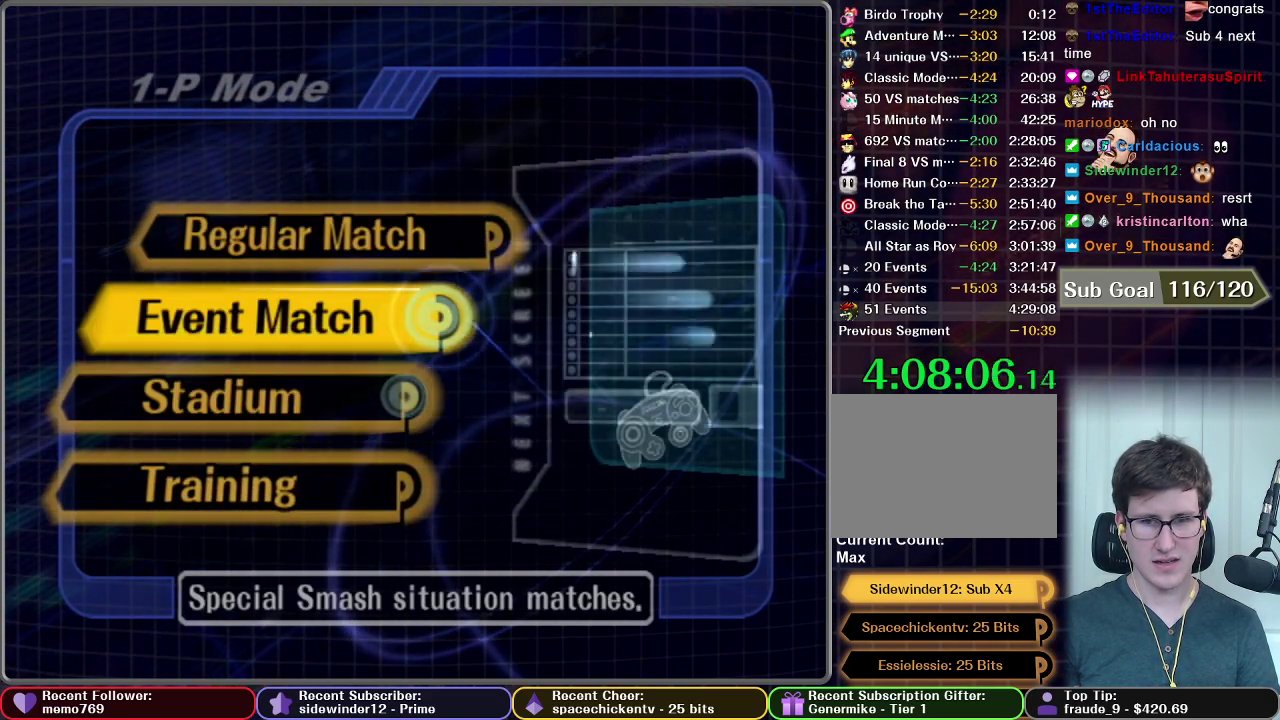
{"buttons": [], "left_stick": "center", "right_stick": "center", "events": [[267, "A", "down"], [367, "A", "up"]]}
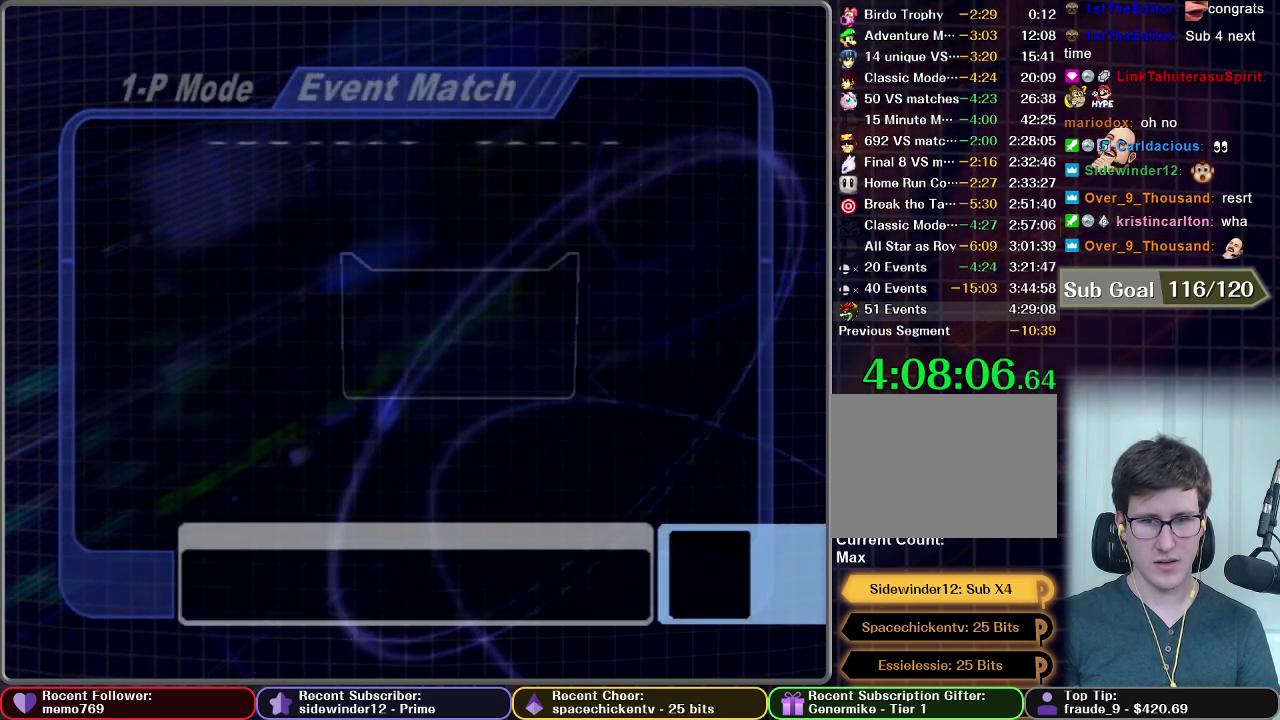
{"buttons": ["B"], "left_stick": "center", "right_stick": "center", "events": [[501, "B", "down"]]}
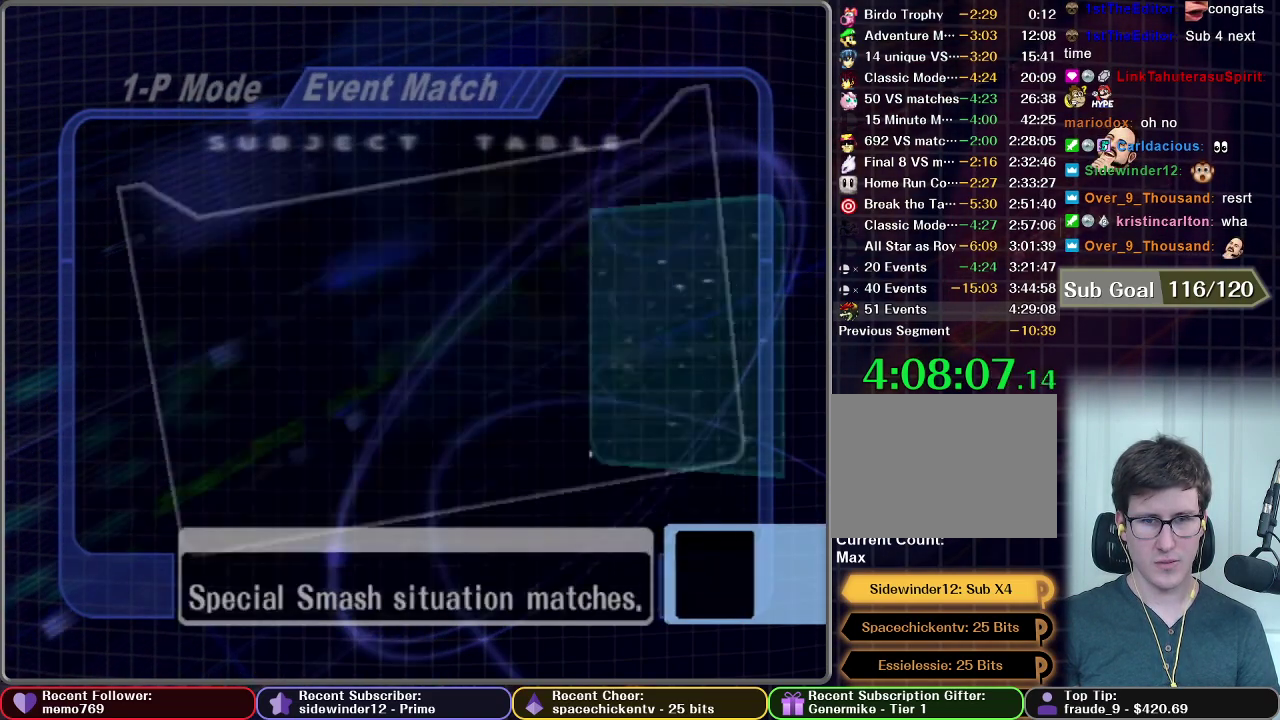
{"buttons": [], "left_stick": "center", "right_stick": "center", "events": [[83, "B", "up"]]}
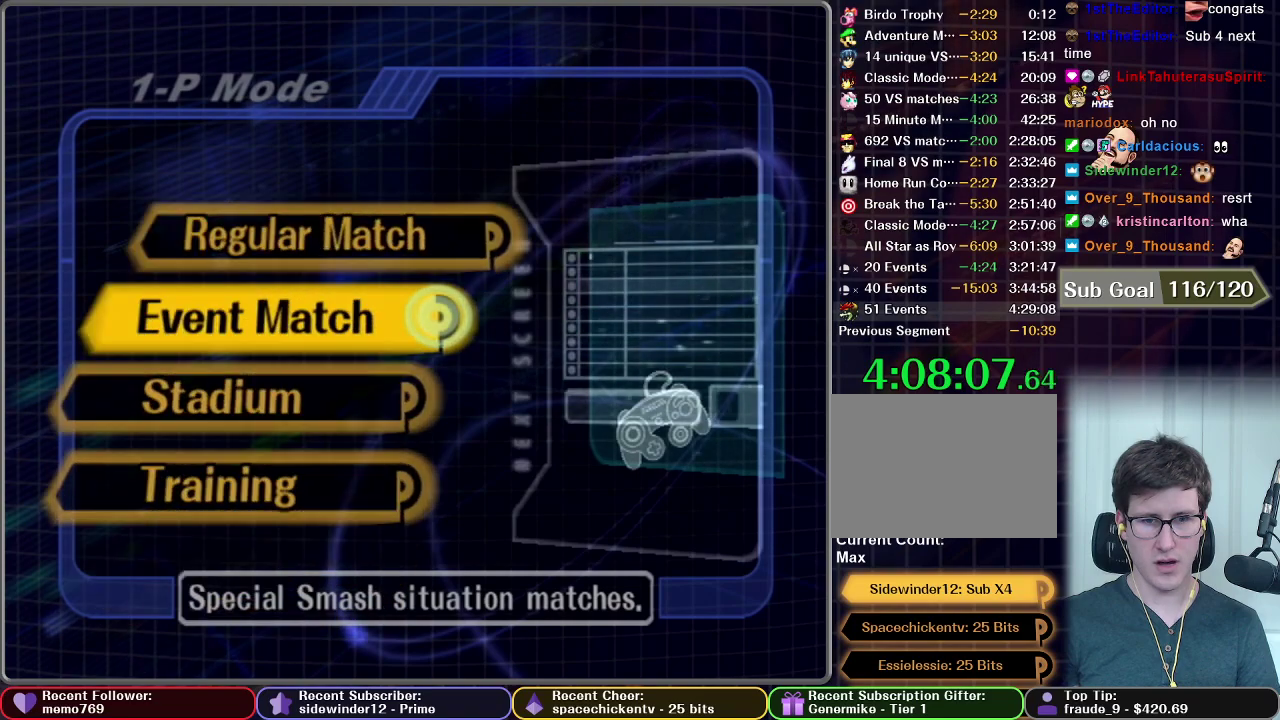
{"buttons": [], "left_stick": "center", "right_stick": "center", "events": []}
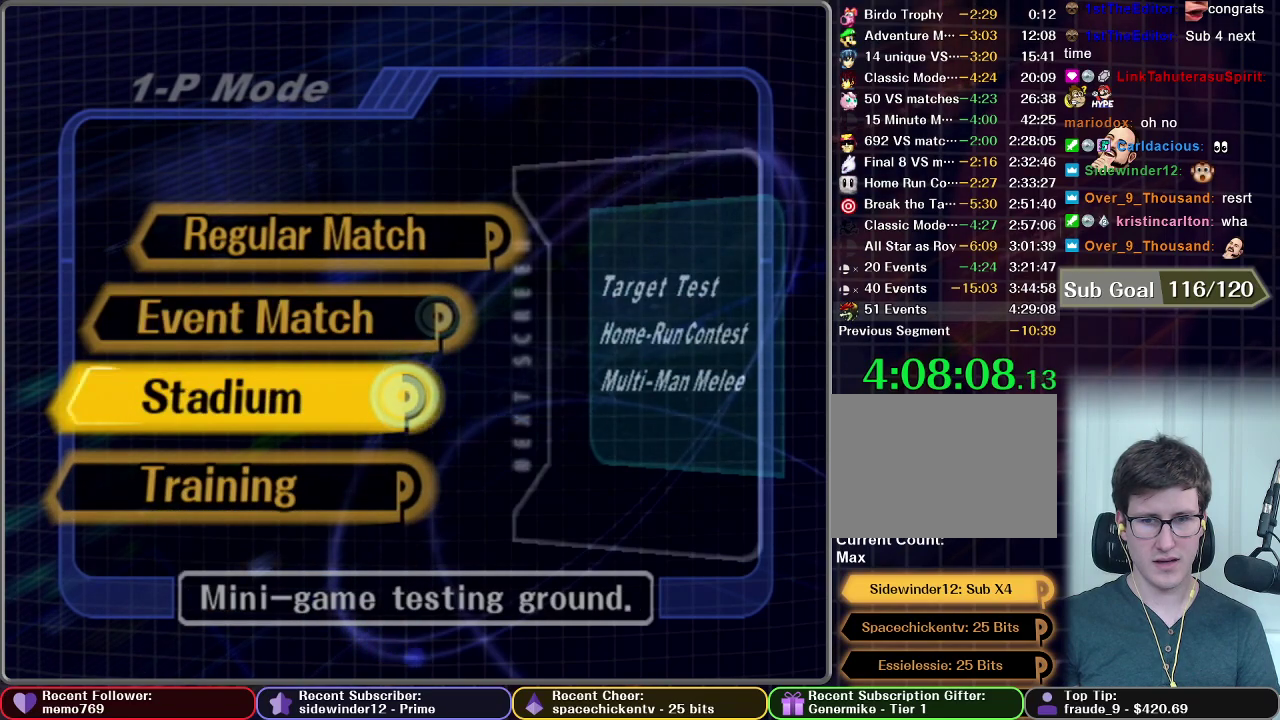
{"buttons": [], "left_stick": "center", "right_stick": "center", "events": []}
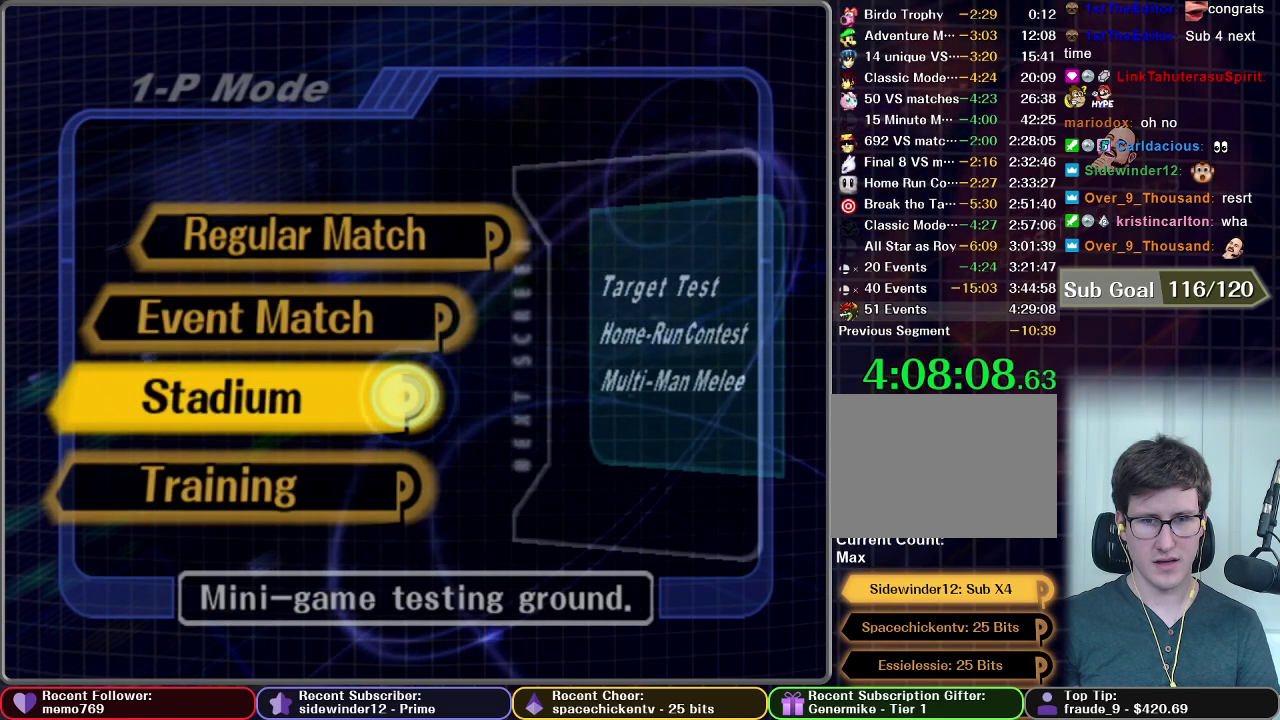
{"buttons": [], "left_stick": "center", "right_stick": "center", "events": [[84, "A", "down"], [167, "A", "up"]]}
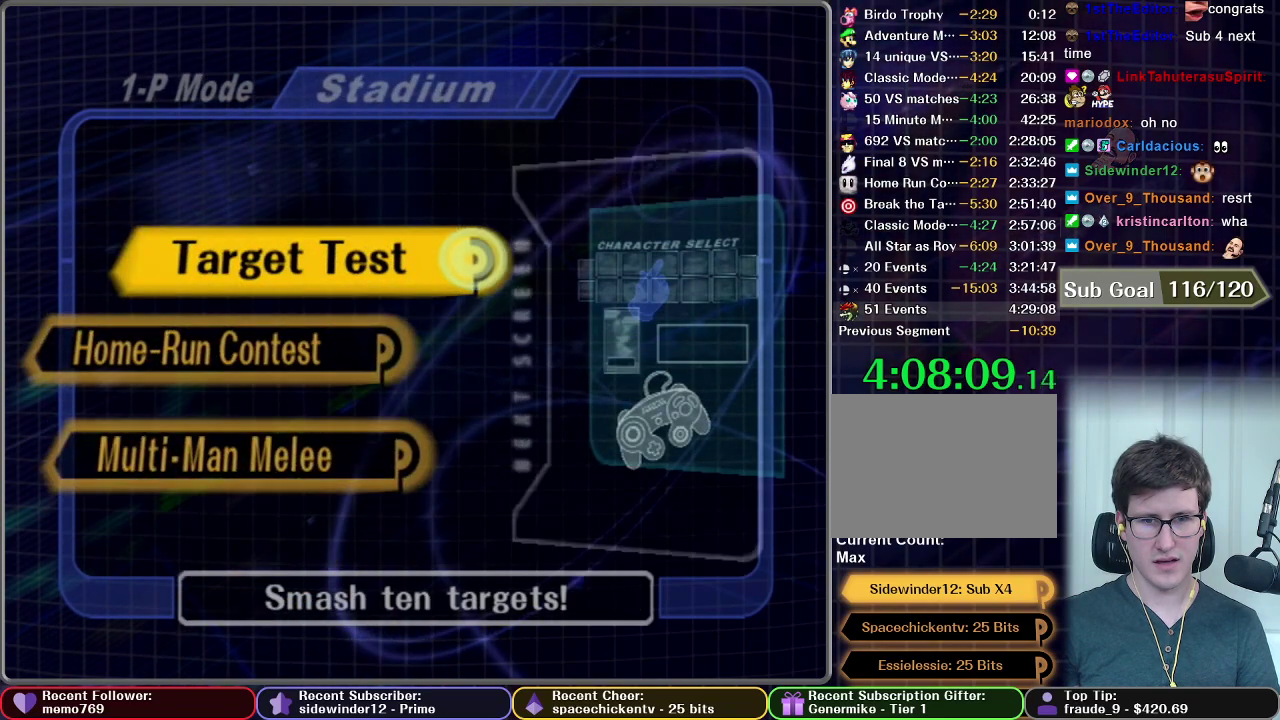
{"buttons": [], "left_stick": "center", "right_stick": "center", "events": [[217, "A", "down"], [300, "A", "up"]]}
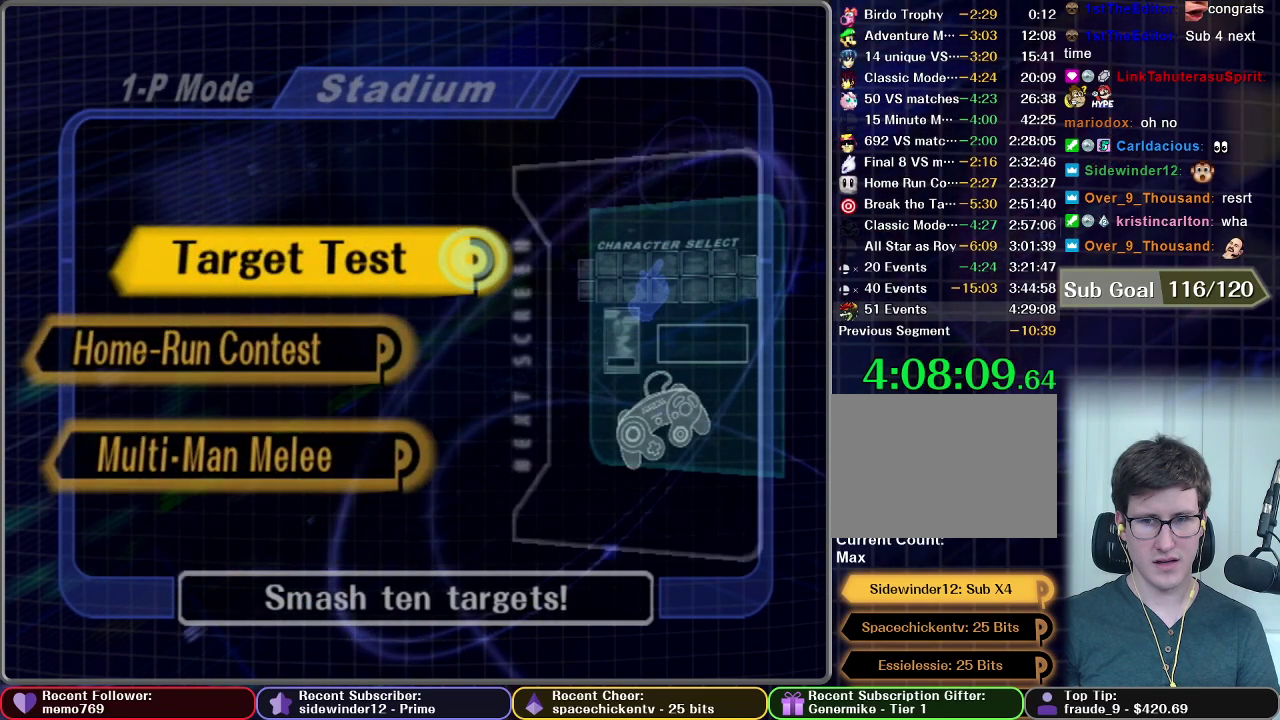
{"buttons": [], "left_stick": "center", "right_stick": "center", "events": []}
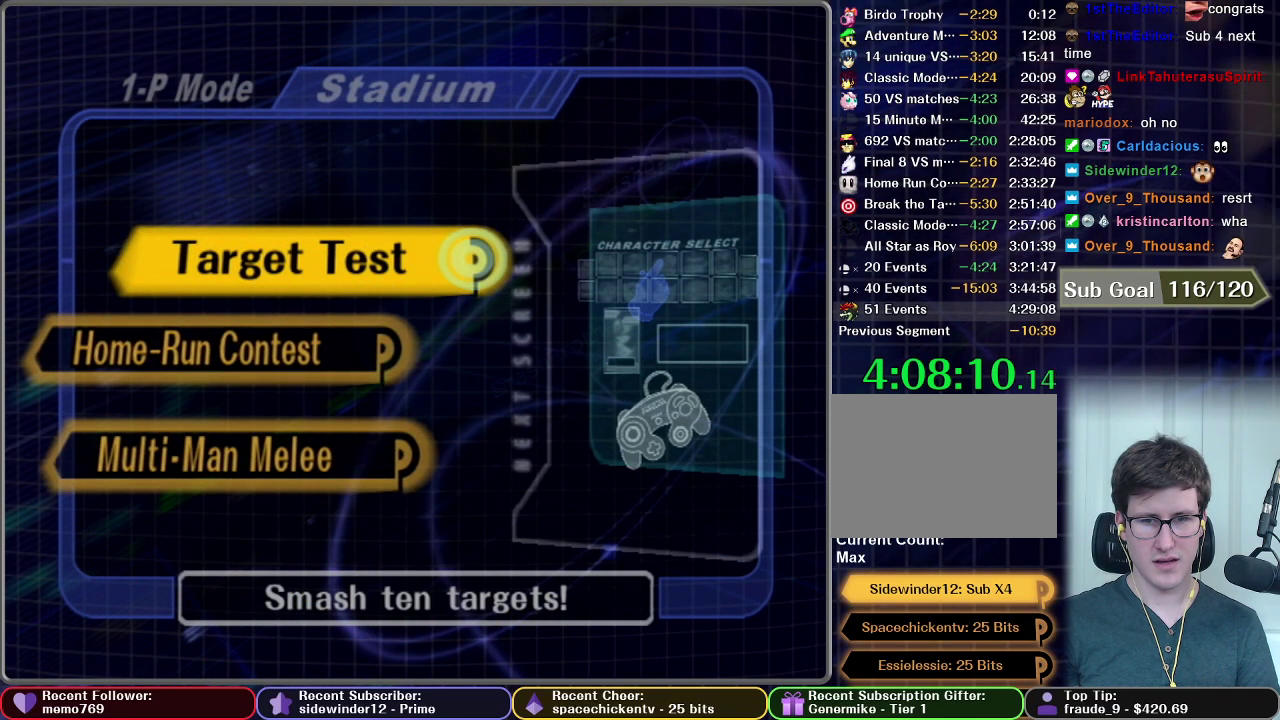
{"buttons": [], "left_stick": "center", "right_stick": "center", "events": []}
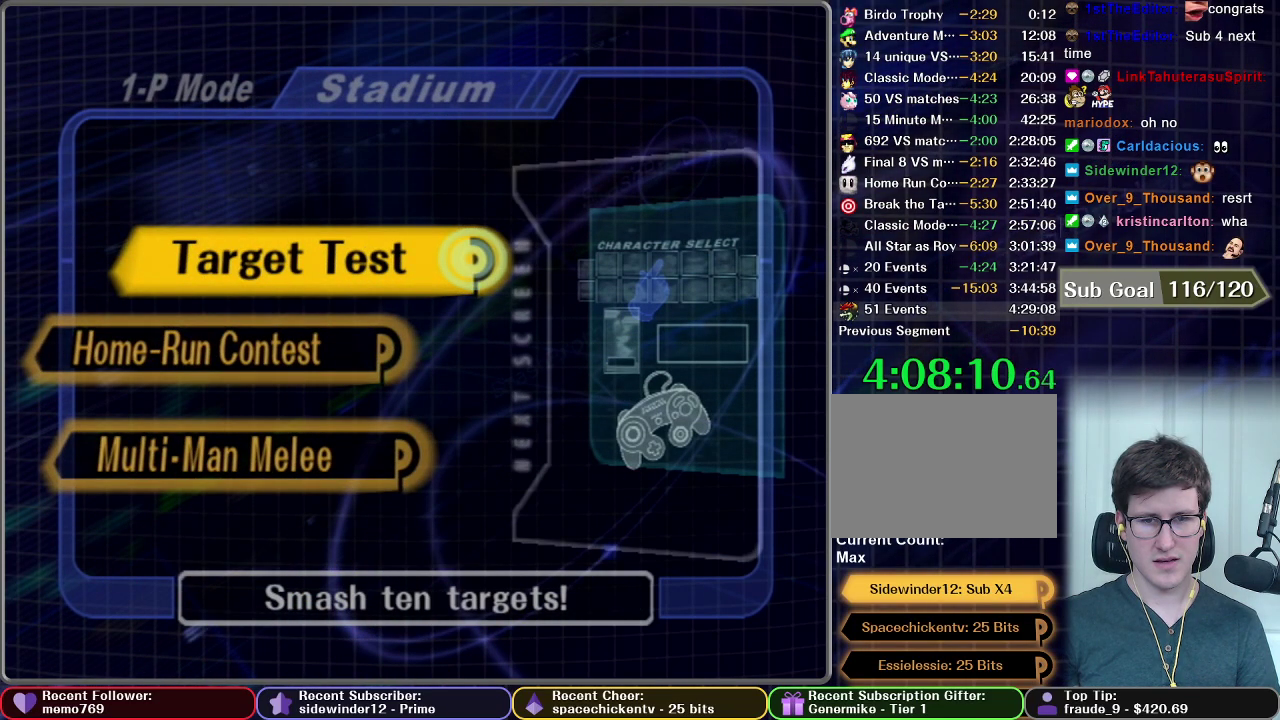
{"buttons": [], "left_stick": "center", "right_stick": "center", "events": []}
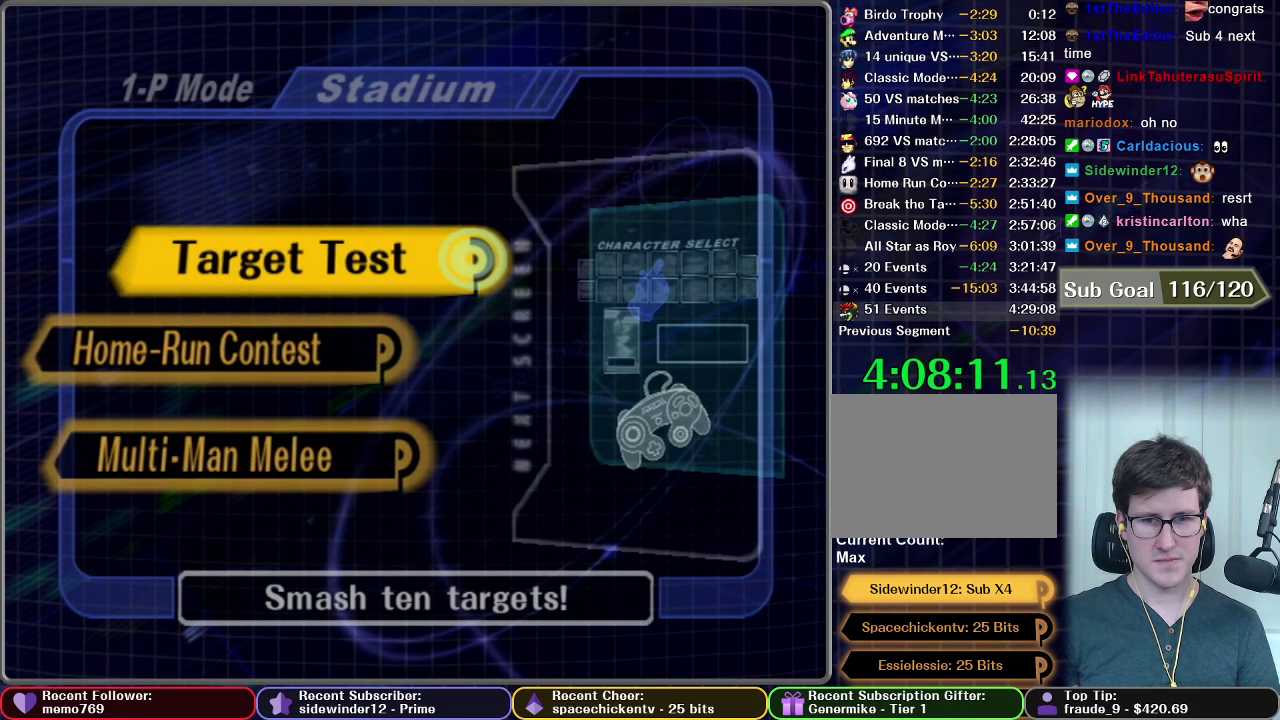
{"buttons": [], "left_stick": "up-right", "right_stick": "center", "events": [[384, "left_stick", "up-right"]]}
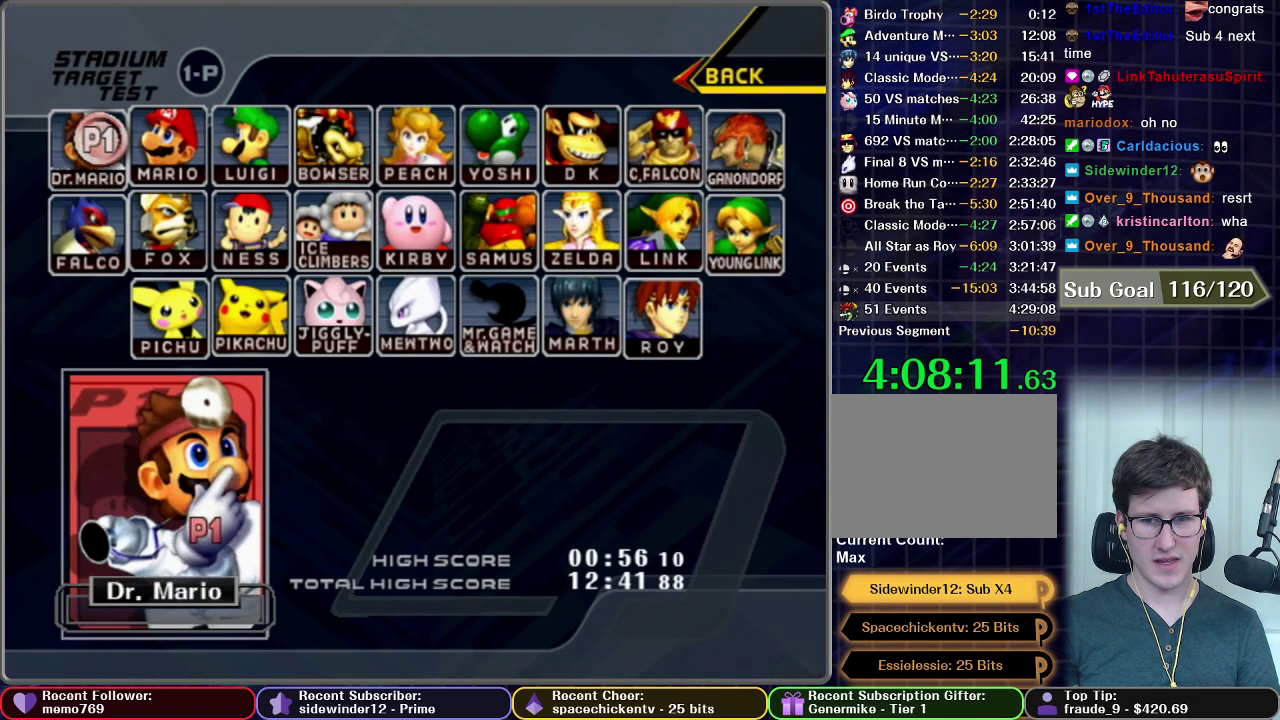
{"buttons": [], "left_stick": "center", "right_stick": "center", "events": [[401, "left_stick", "center"], [434, "B", "down"], [484, "B", "up"]]}